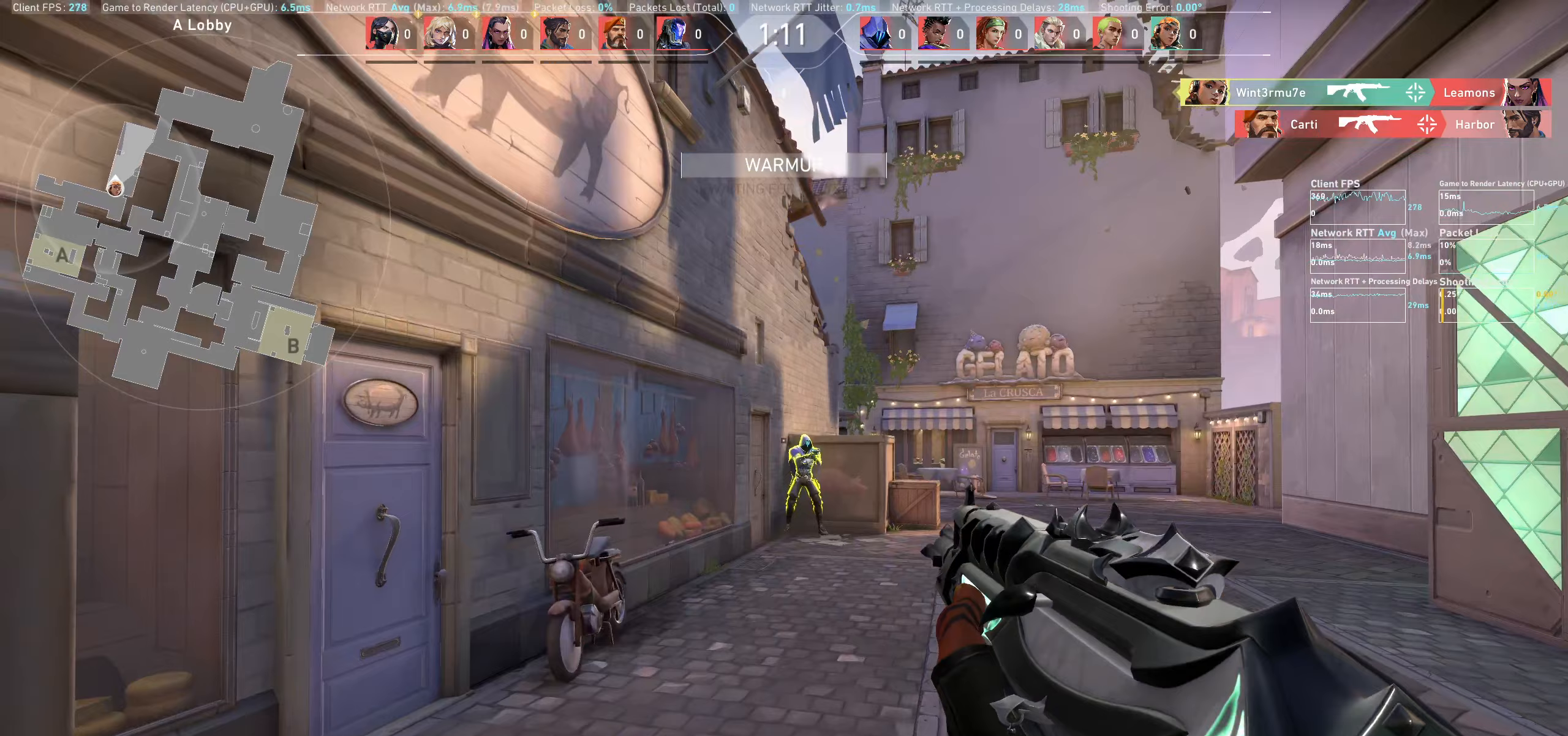
Gameplay with keyboard and mouse; each line is a JSON object with the keys and mouse buttons held at the frame after it (dt_ms = milliseconds from this image to that frame). "events" lists presses ("down") and releases ("up") of "a", "ctrl", "d", "e", "q", "s", "shift", "space", "w", "mouse_left", "mouse_wheel", "mouse_right", "mouse_mb4" and "mouse_mb5" between this image and that frame as [ms after this image, input, new state], when the widget could be followed in between. "mouse_left", "mouse_wheel", "mouse_right", "mouse_mb4", "mouse_mb5" = the "left", "wheel", "right", "mb4", "mb5" buttons of the "mouse" list. No other keys are recorded. "wheel" means that the mouse wheel is clicked or scrolled. Not read: mouse_move.
{"dt_ms": 367, "keys": [], "mouse": ["left"], "events": [[267, "mouse_left", "down"]]}
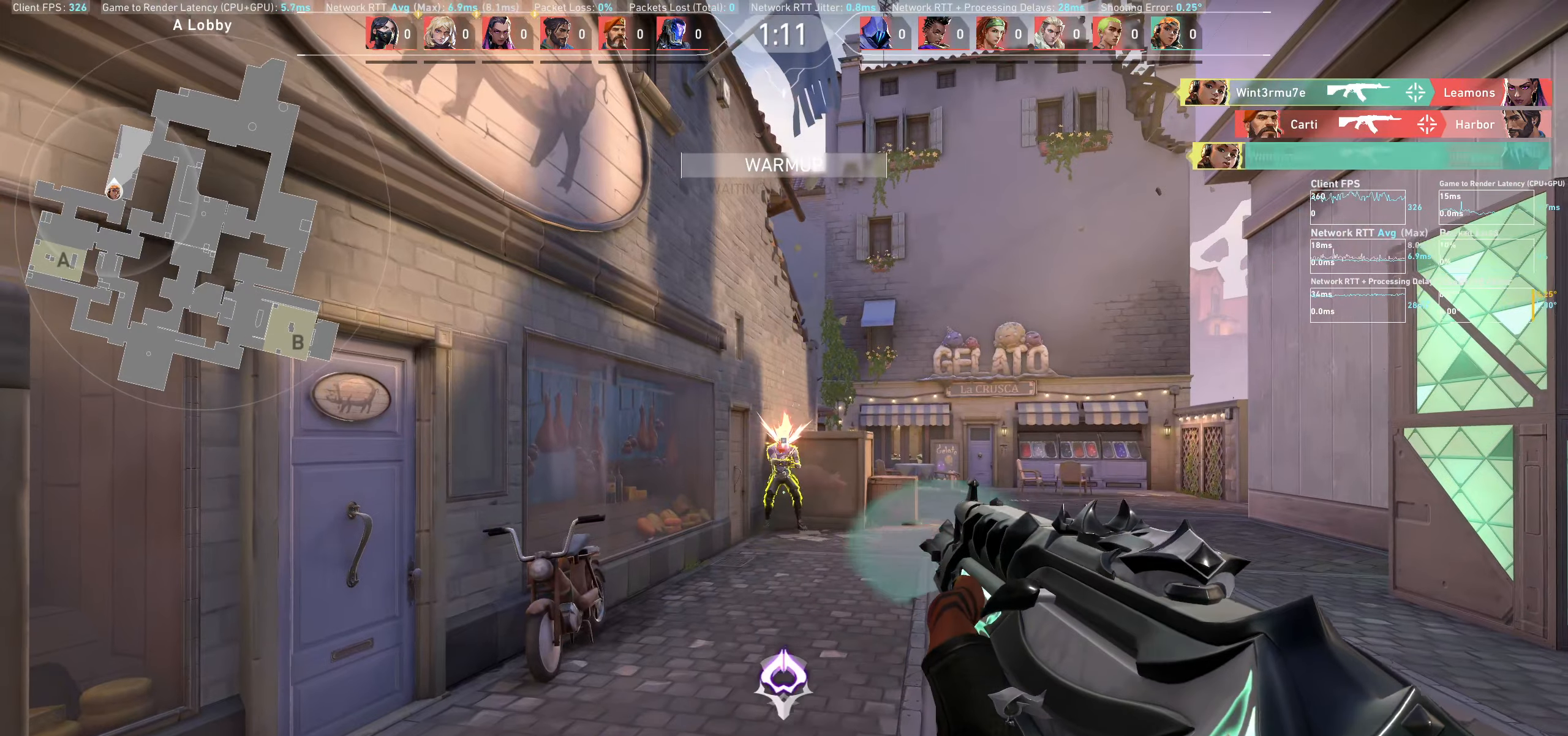
{"dt_ms": 500, "keys": ["w"], "mouse": [], "events": [[33, "w", "down"], [50, "mouse_left", "up"], [150, "d", "down"], [400, "d", "up"]]}
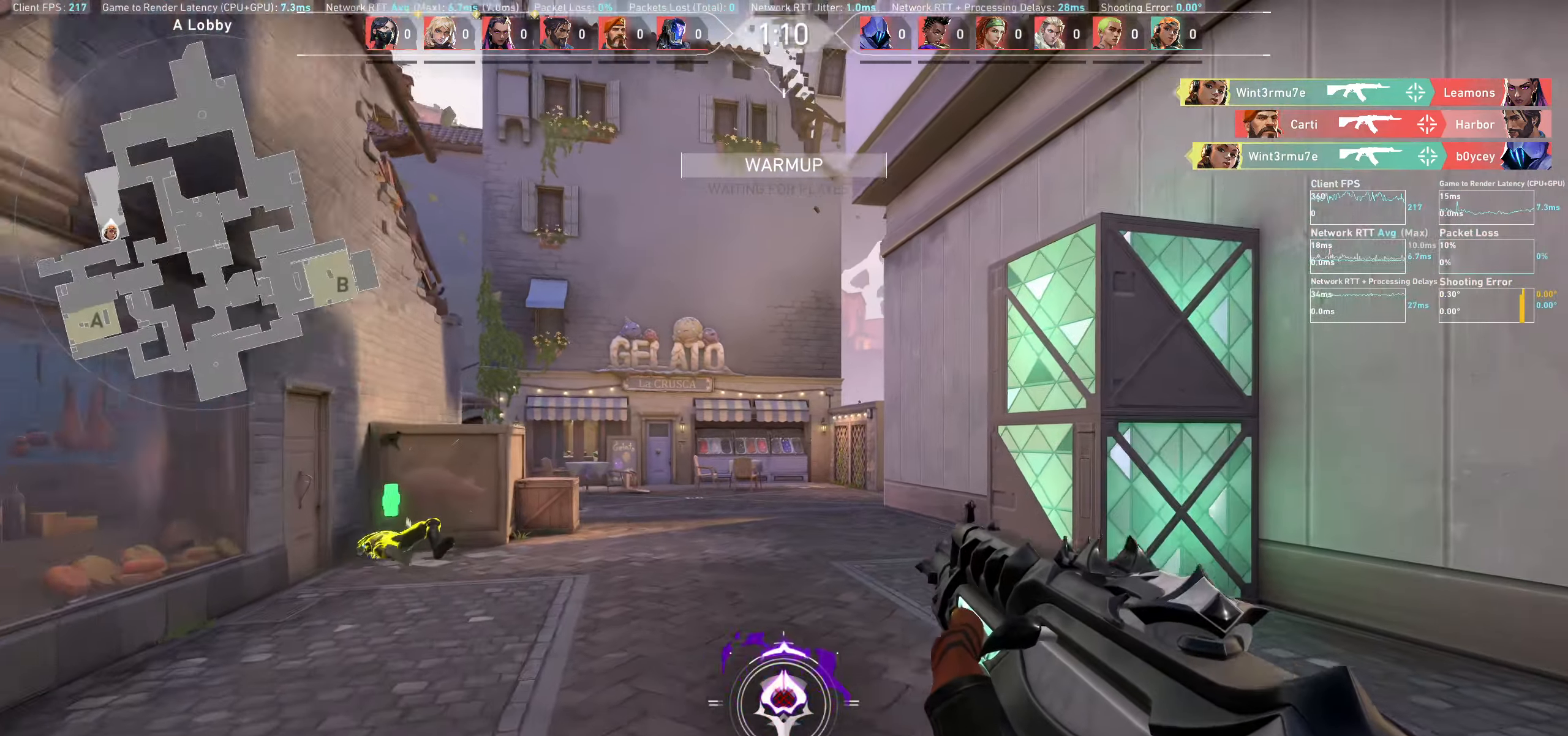
{"dt_ms": 500, "keys": ["w"], "mouse": [], "events": []}
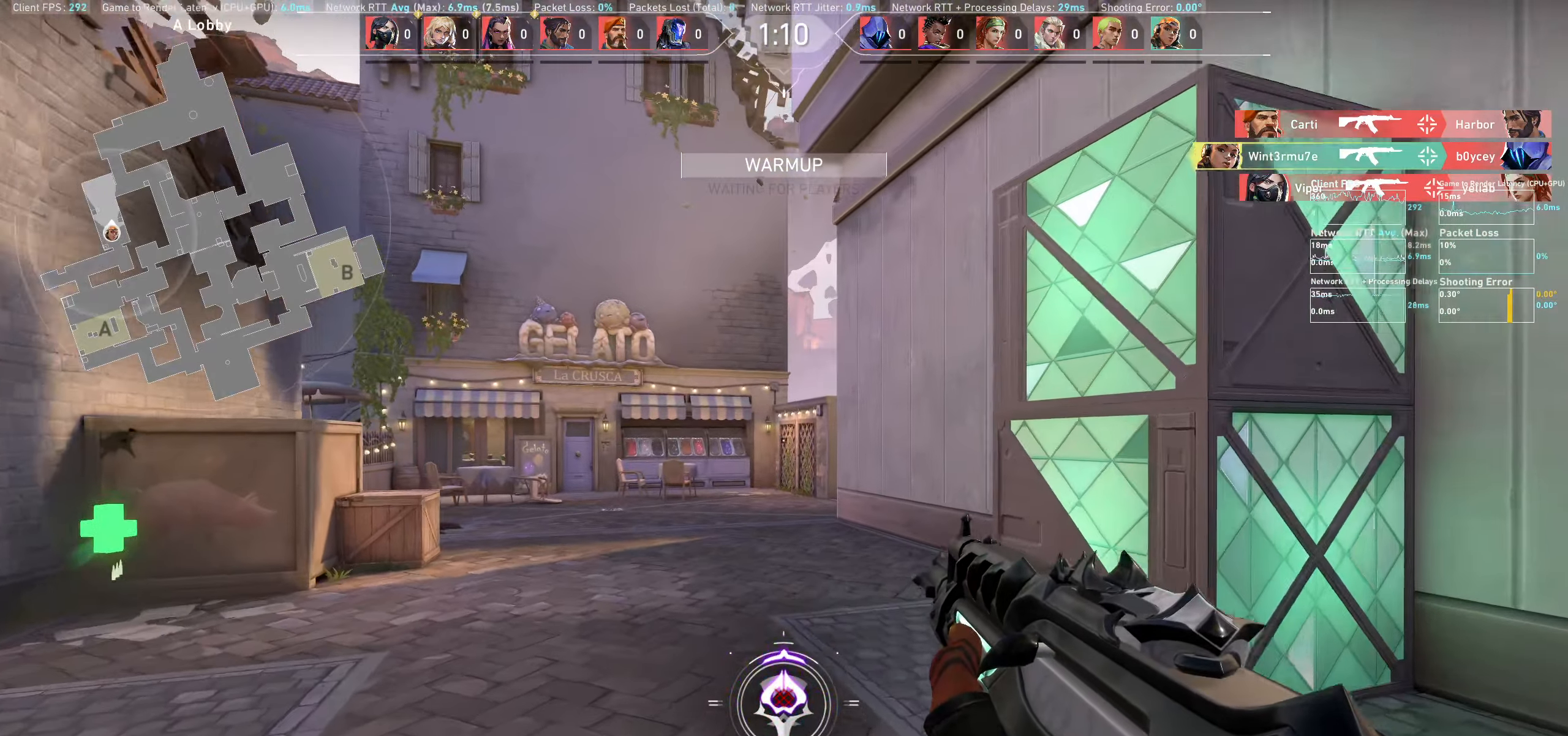
{"dt_ms": 500, "keys": ["w"], "mouse": [], "events": []}
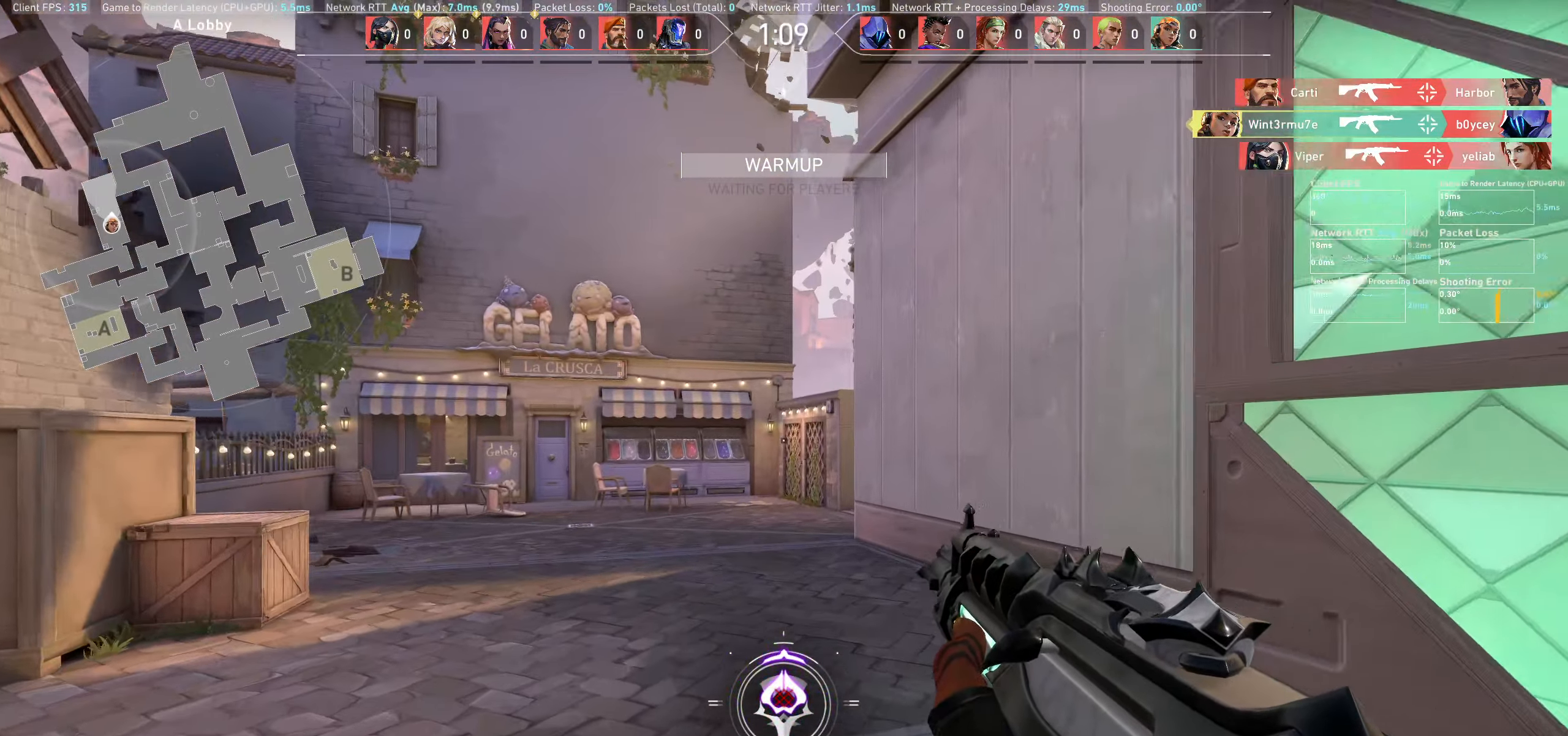
{"dt_ms": 500, "keys": ["a", "w"], "mouse": [], "events": [[366, "a", "down"]]}
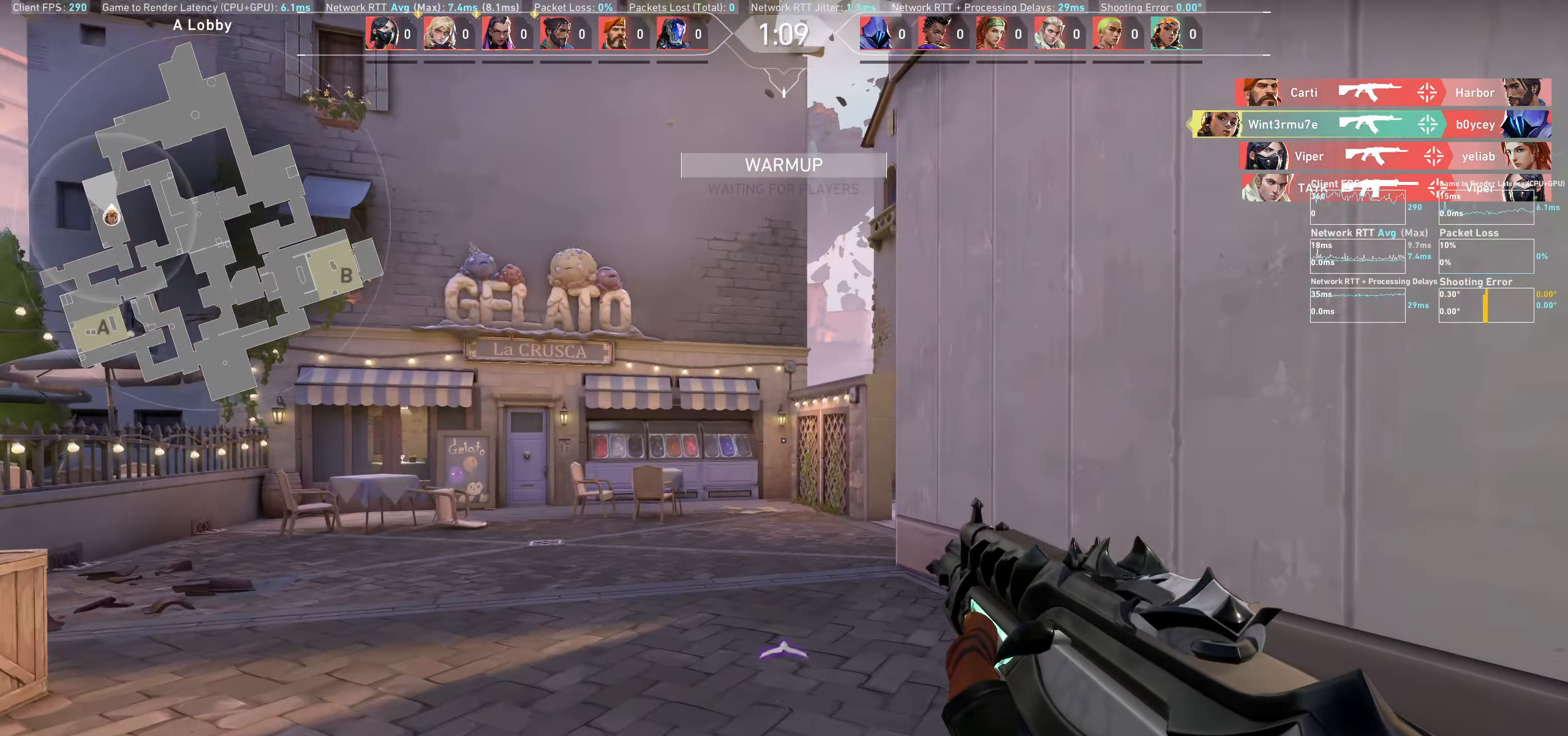
{"dt_ms": 500, "keys": ["a", "w"], "mouse": [], "events": []}
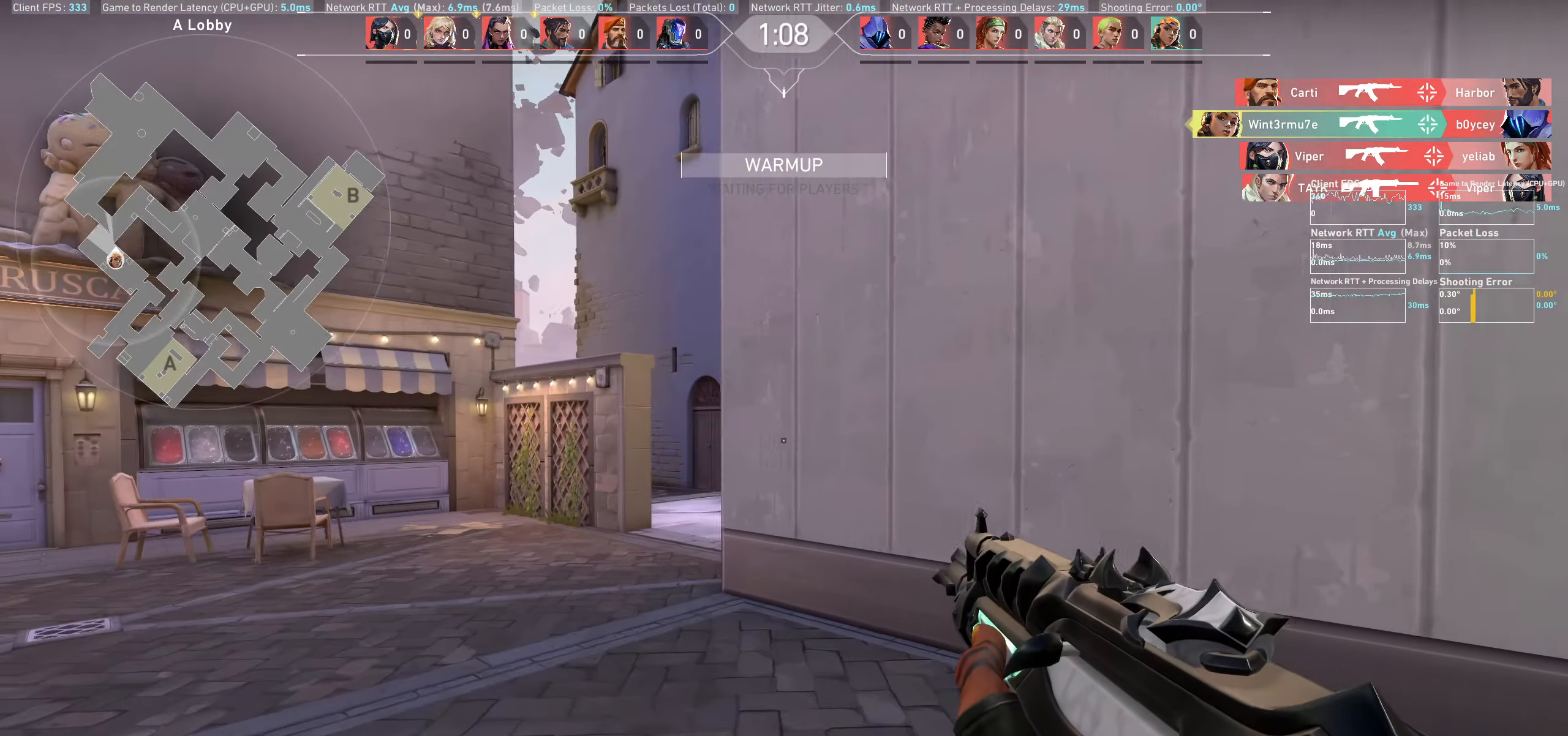
{"dt_ms": 500, "keys": ["a", "w"], "mouse": [], "events": [[66, "w", "up"], [283, "w", "down"]]}
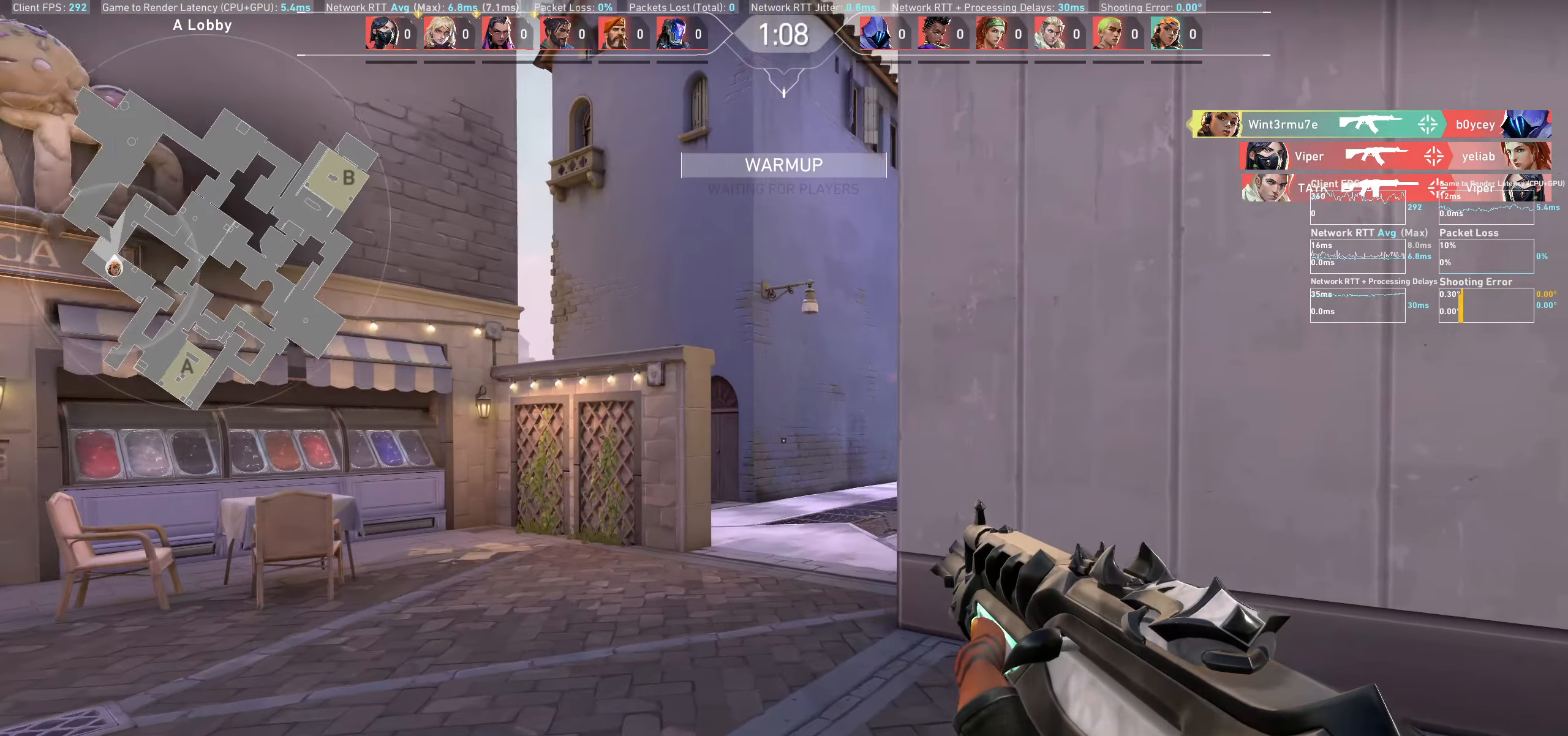
{"dt_ms": 500, "keys": ["a", "w"], "mouse": [], "events": []}
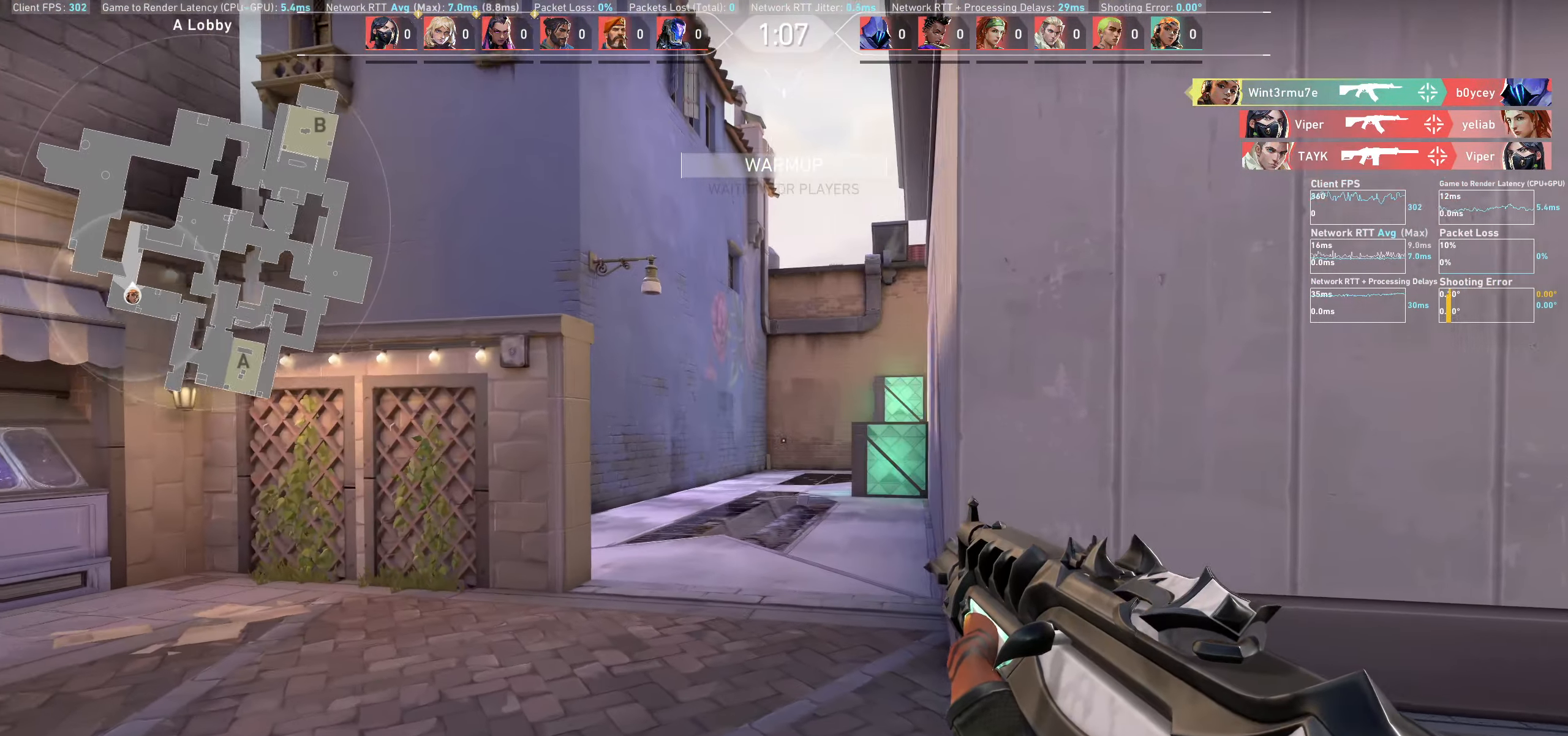
{"dt_ms": 500, "keys": ["w"], "mouse": [], "events": [[250, "a", "up"]]}
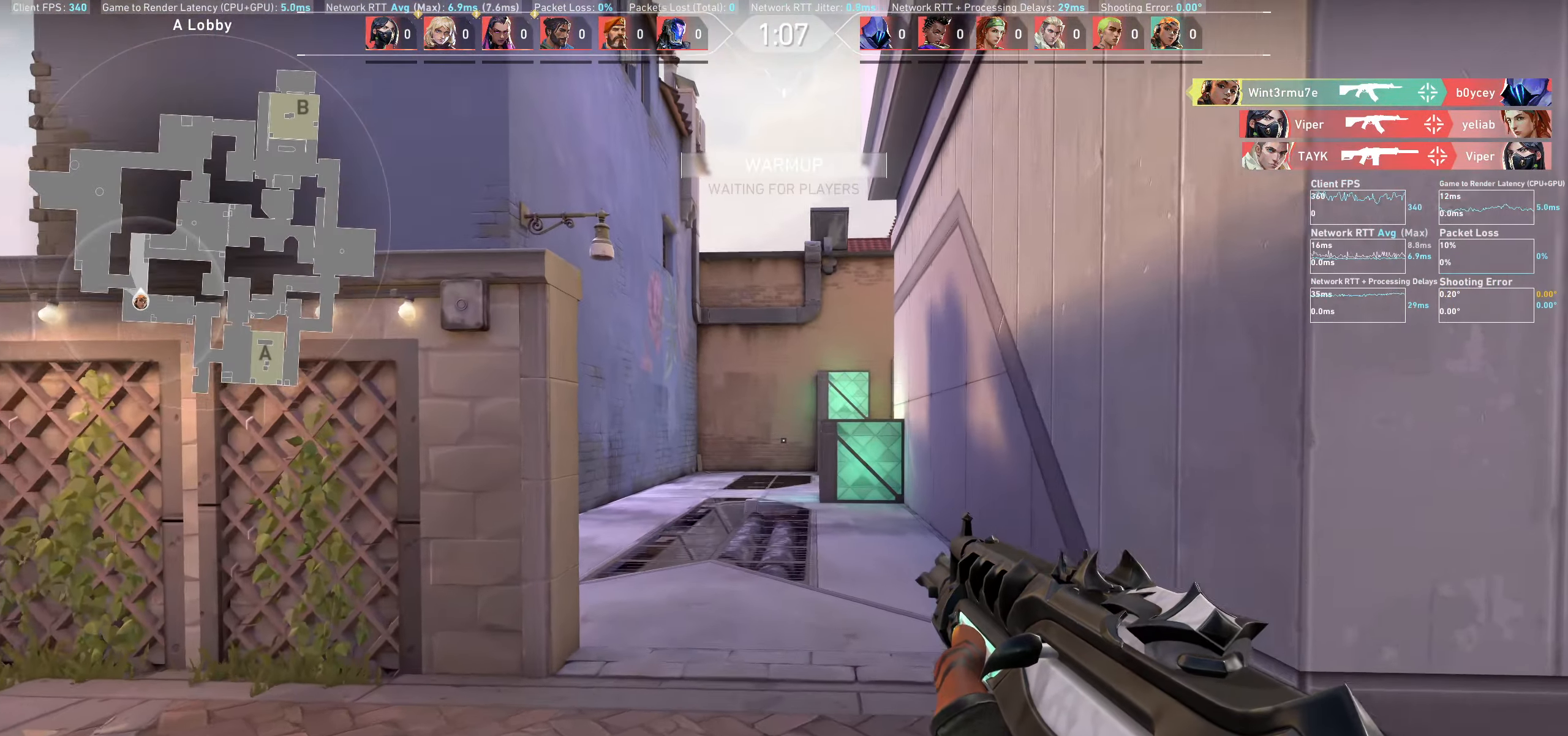
{"dt_ms": 500, "keys": ["d"], "mouse": [], "events": [[150, "d", "down"], [450, "w", "up"]]}
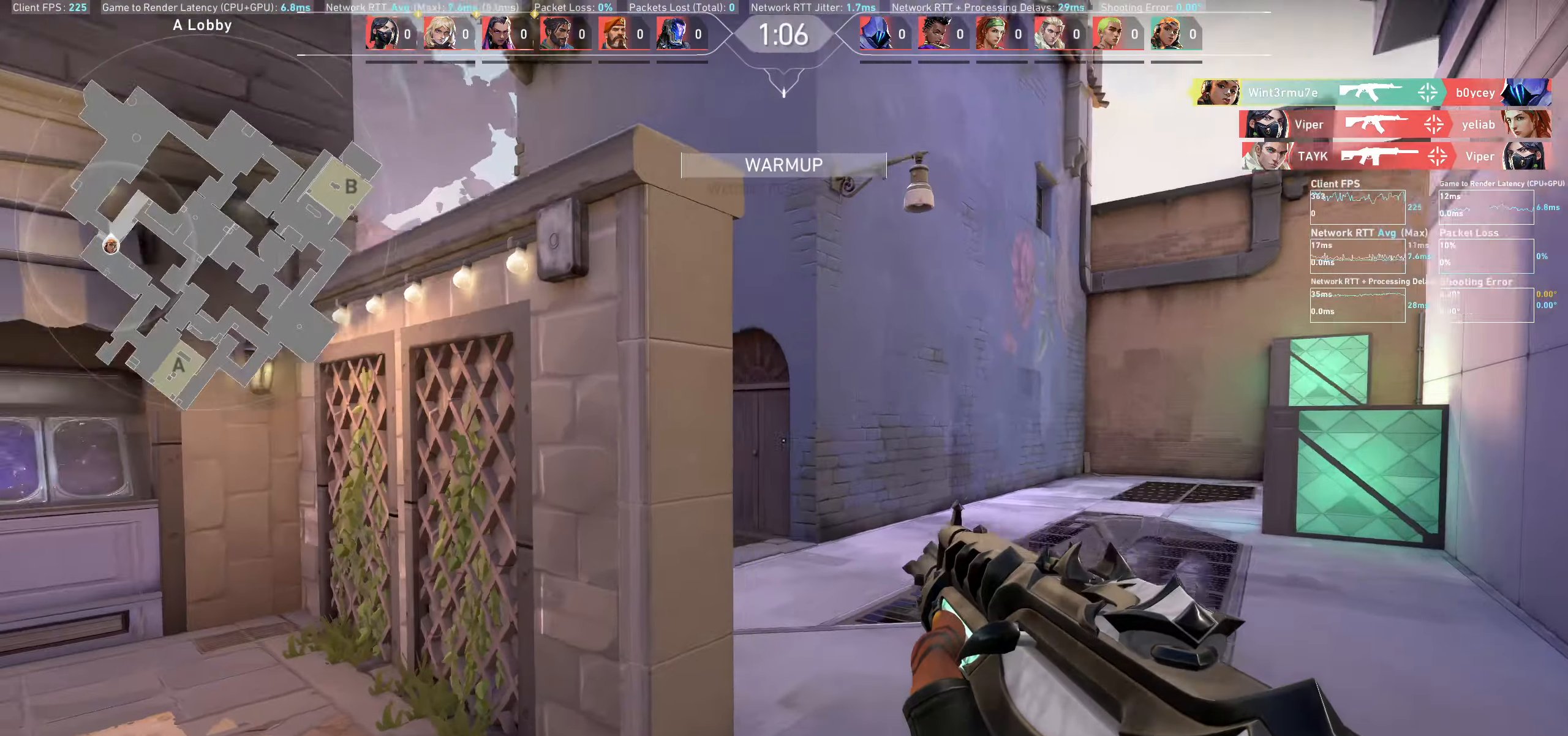
{"dt_ms": 500, "keys": ["d", "w"], "mouse": [], "events": [[183, "w", "down"]]}
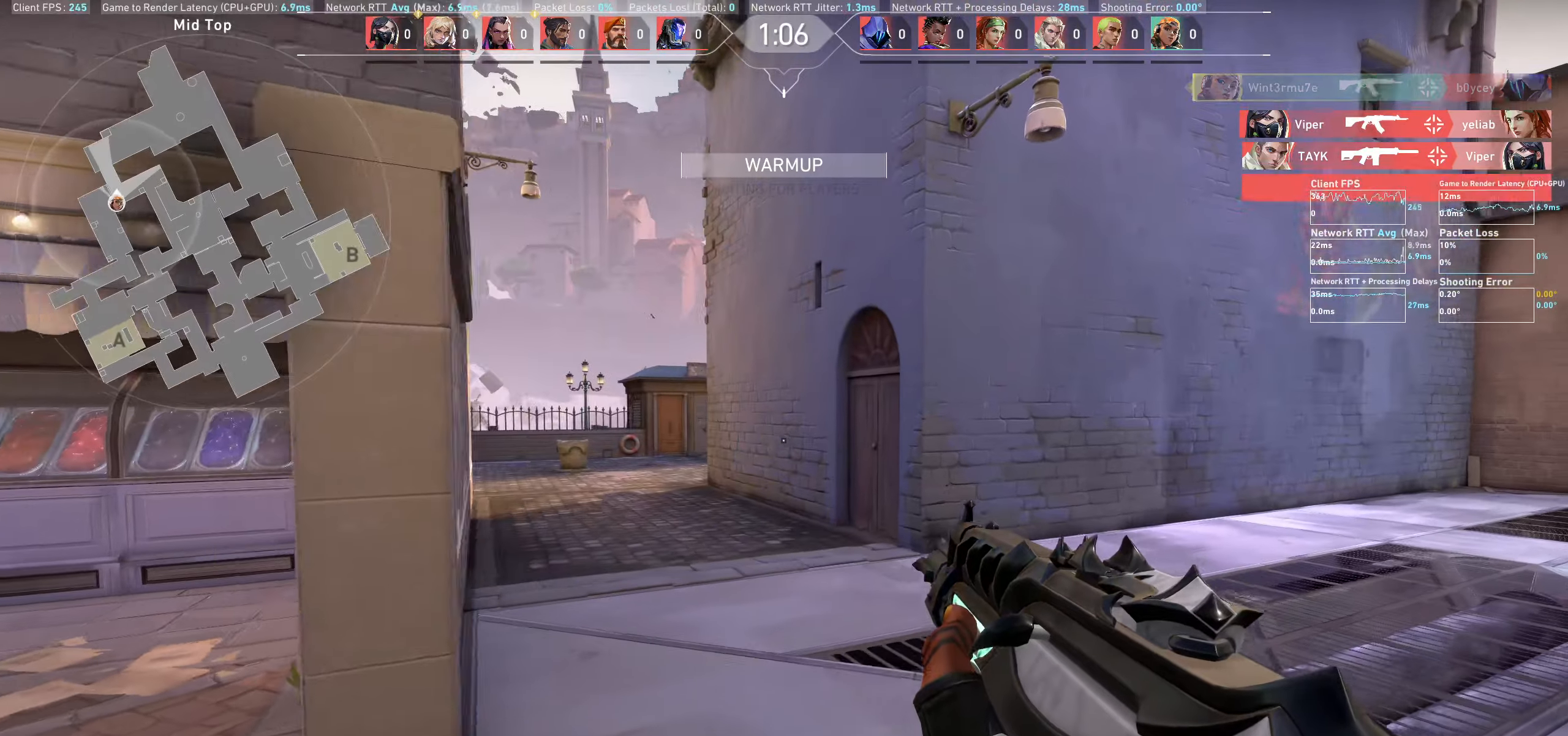
{"dt_ms": 500, "keys": ["w"], "mouse": [], "events": [[317, "d", "up"]]}
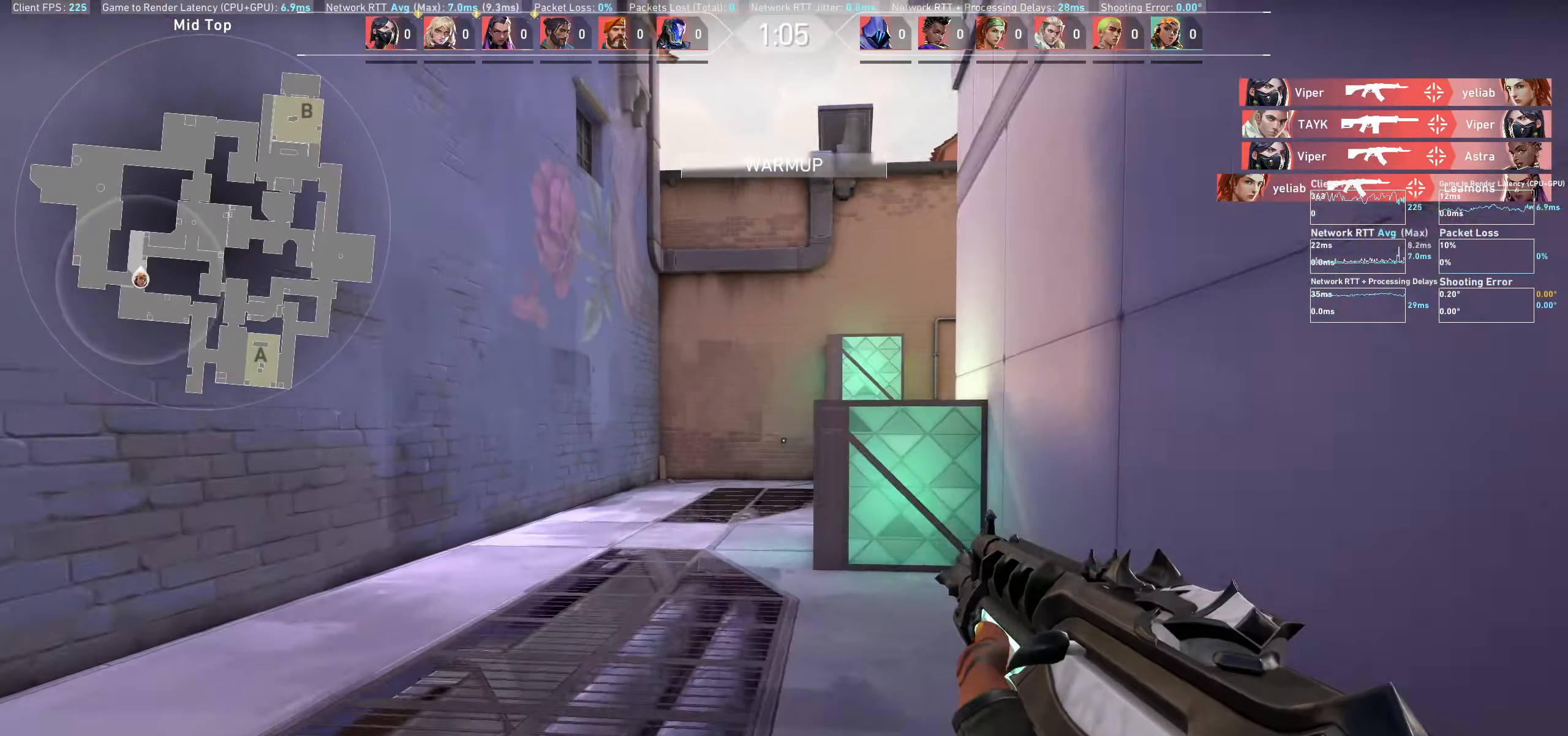
{"dt_ms": 500, "keys": ["a"], "mouse": [], "events": [[283, "a", "down"], [383, "w", "up"]]}
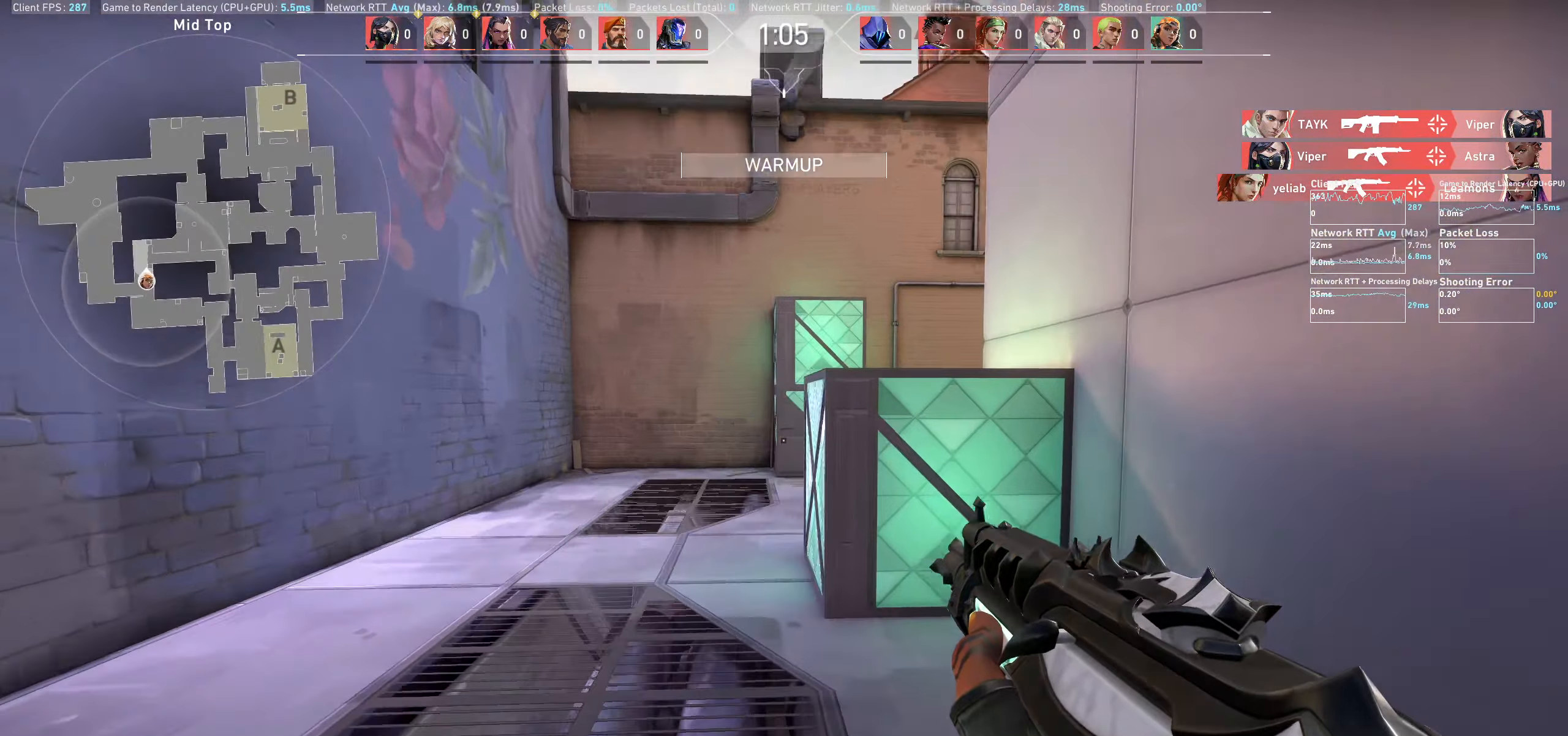
{"dt_ms": 500, "keys": ["a", "w"], "mouse": [], "events": [[350, "w", "down"]]}
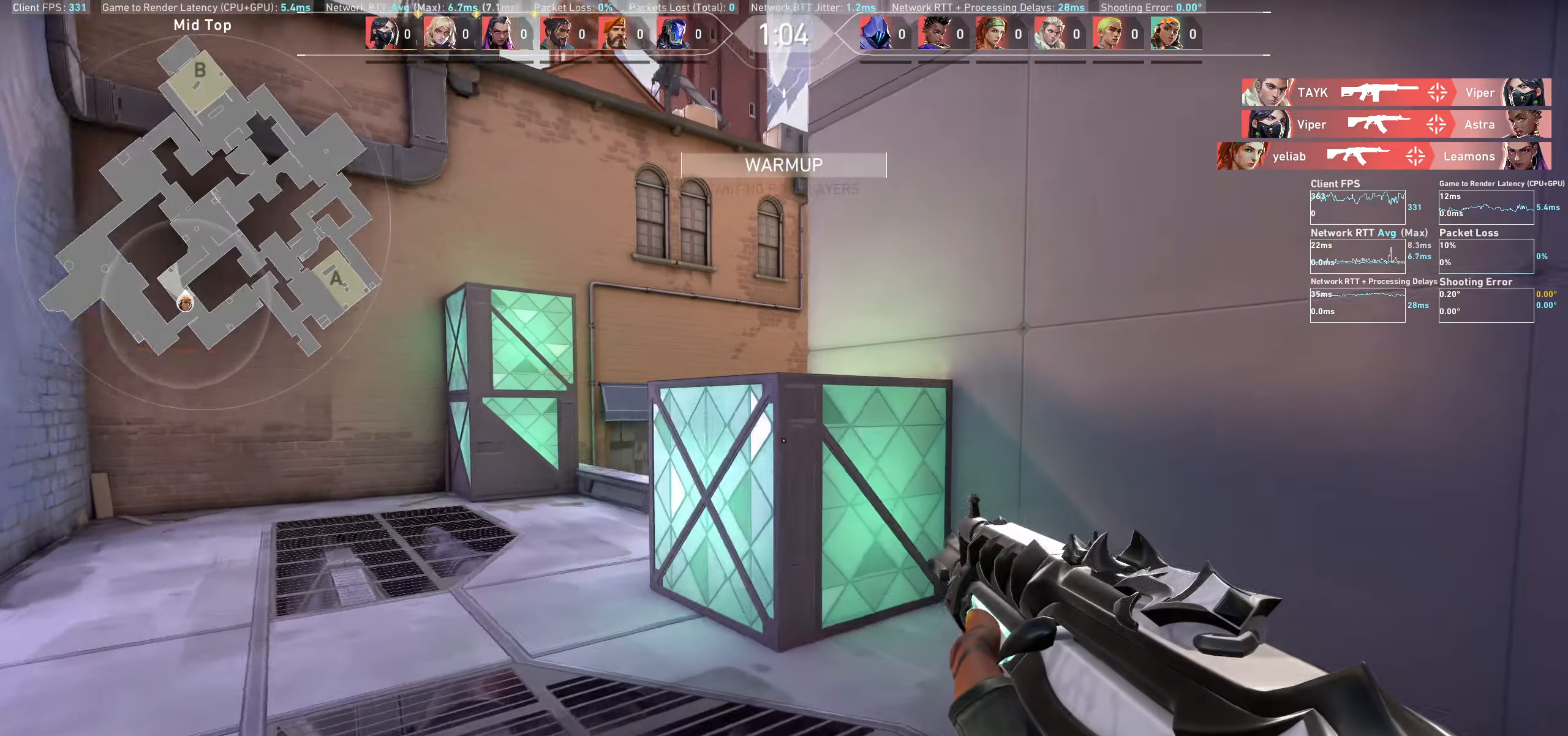
{"dt_ms": 500, "keys": ["a"], "mouse": [], "events": [[50, "w", "up"]]}
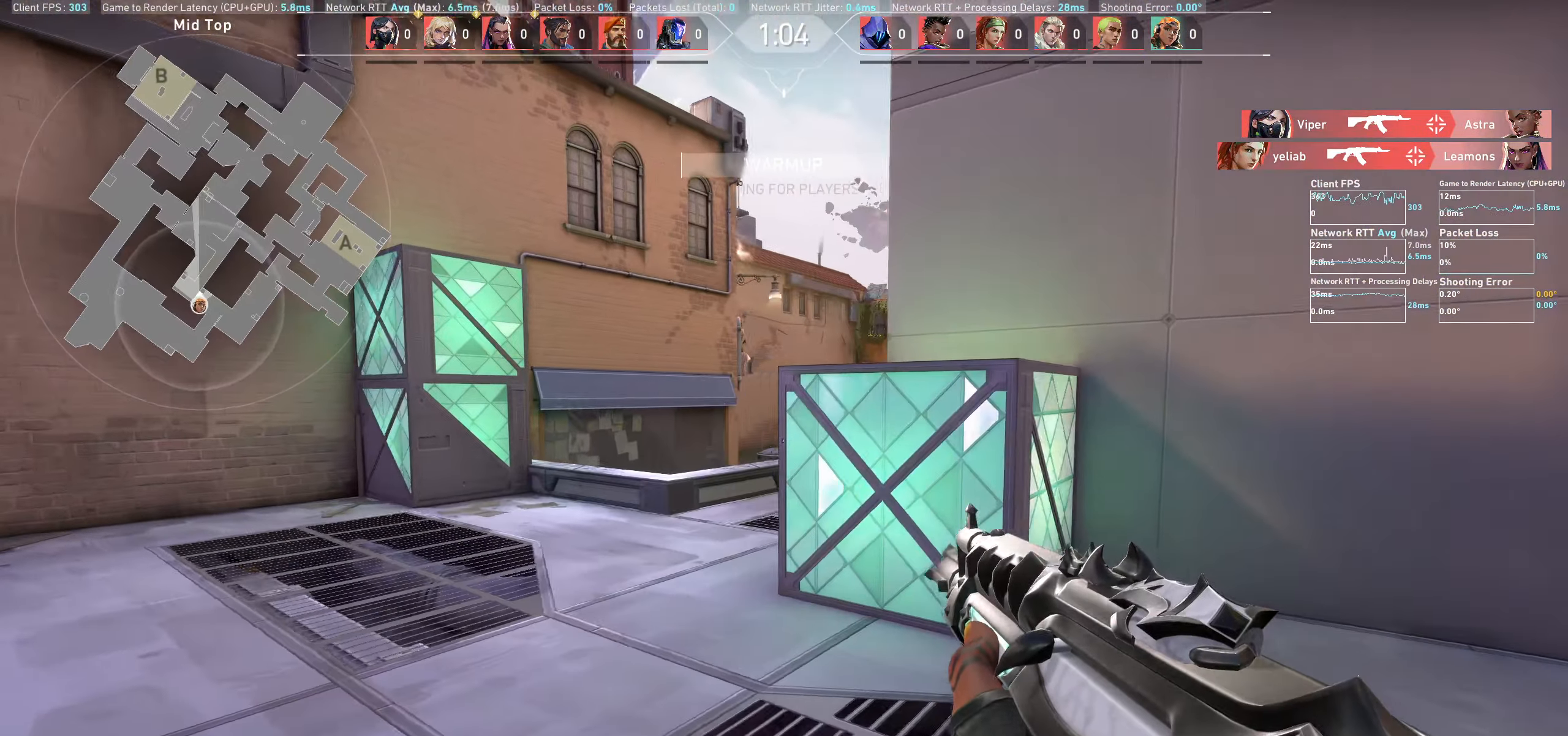
{"dt_ms": 500, "keys": [], "mouse": [], "events": [[500, "a", "up"]]}
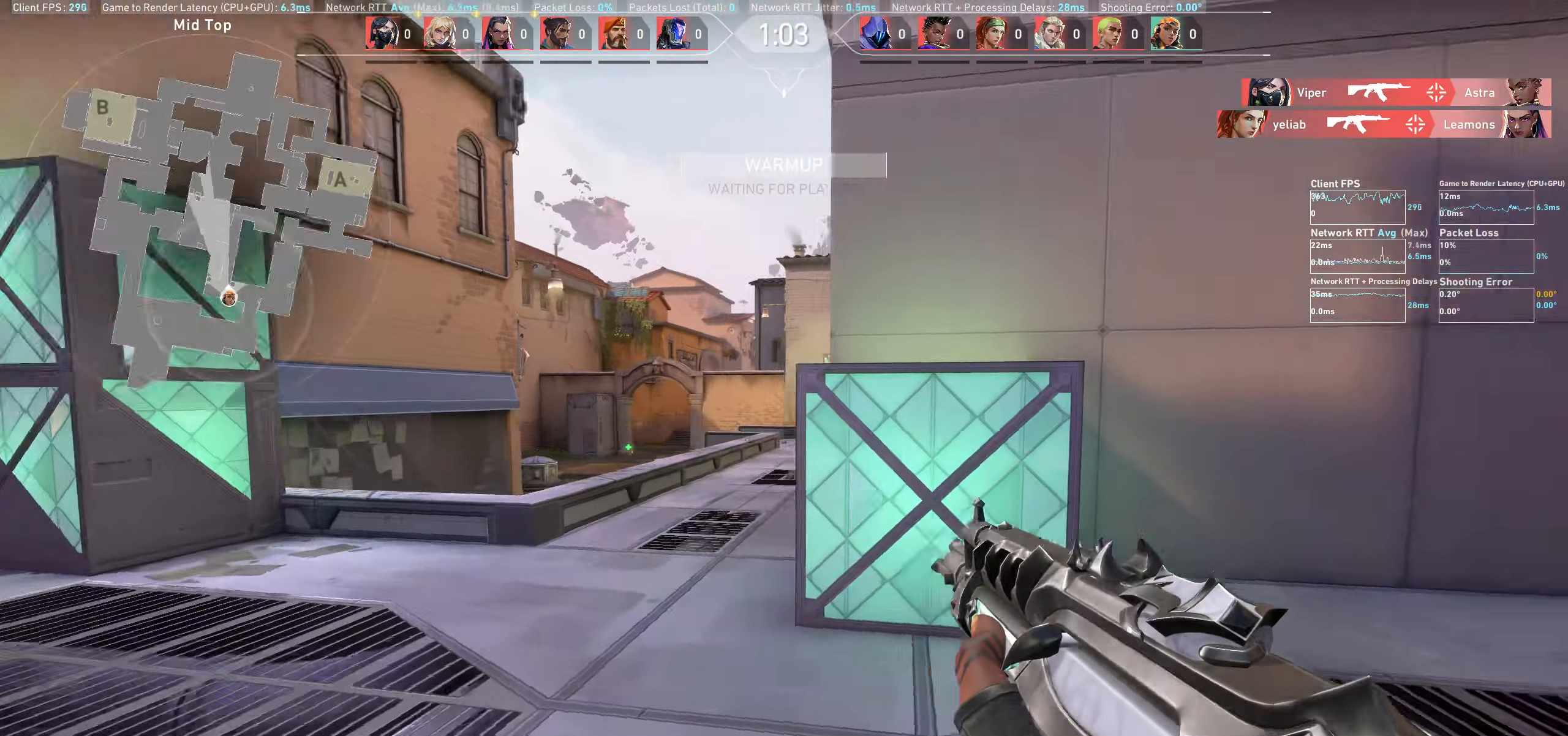
{"dt_ms": 500, "keys": ["w"], "mouse": [], "events": [[150, "d", "down"], [300, "w", "down"], [367, "d", "up"]]}
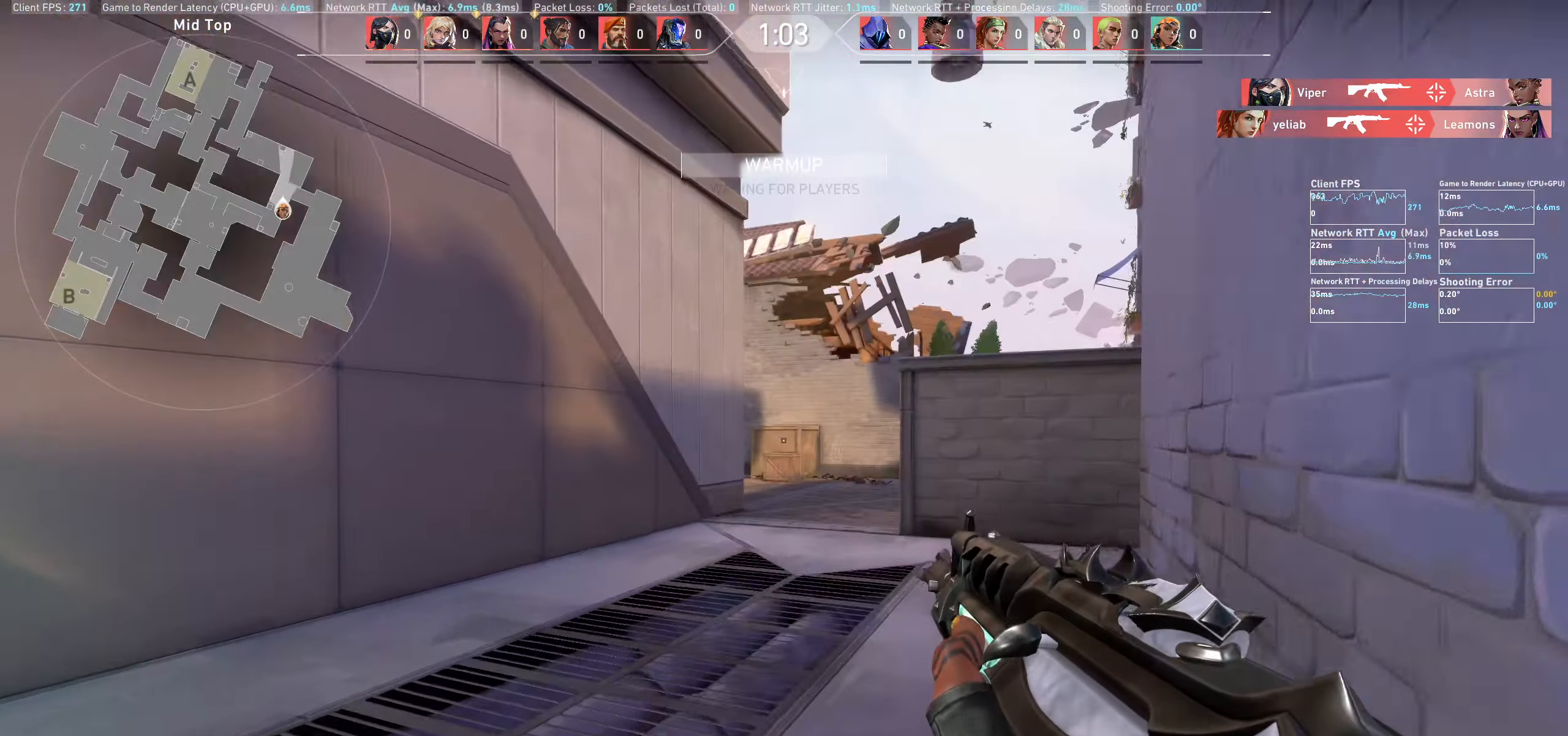
{"dt_ms": 500, "keys": ["a", "w"], "mouse": [], "events": [[50, "a", "down"], [133, "w", "up"], [450, "w", "down"]]}
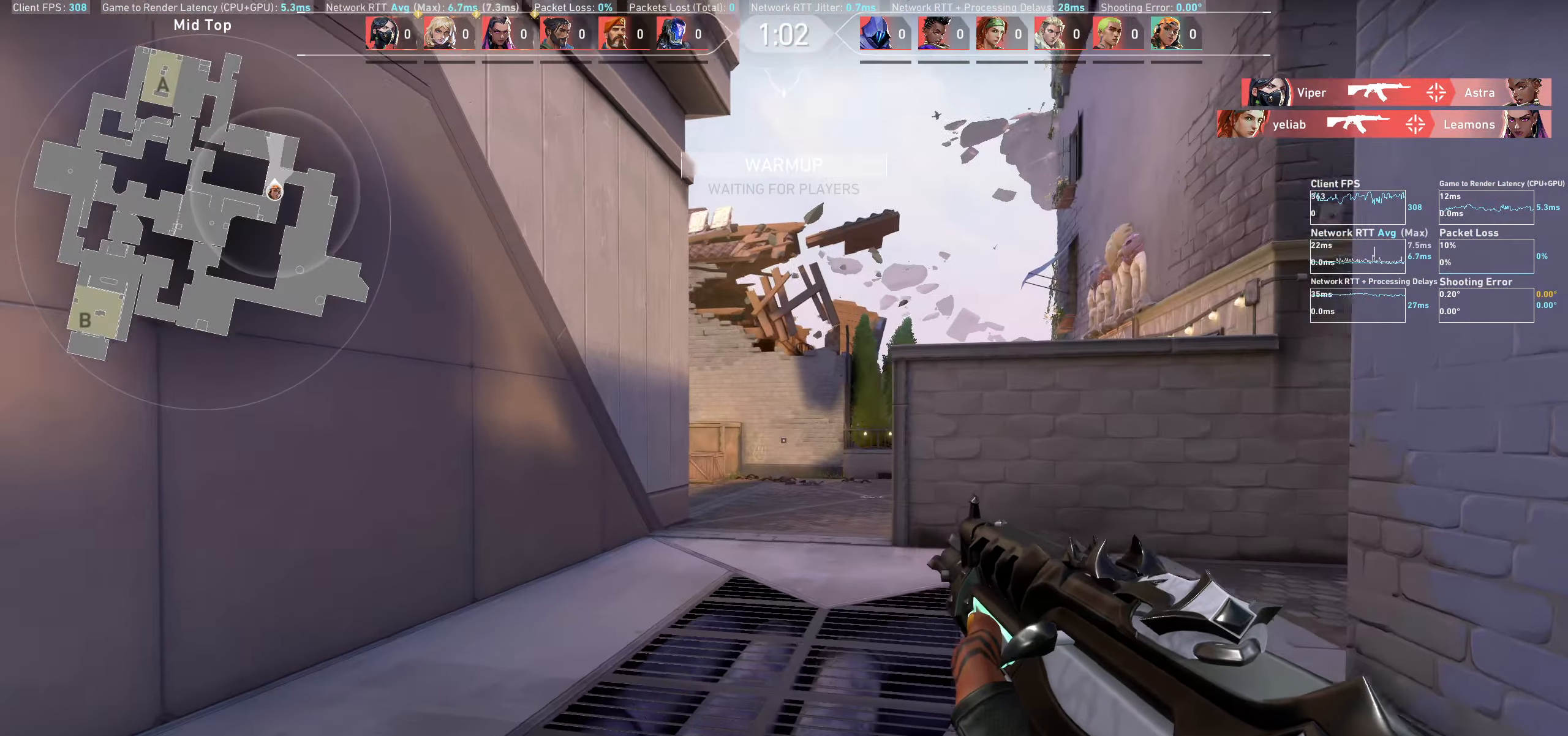
{"dt_ms": 500, "keys": ["a"], "mouse": [], "events": [[50, "w", "up"], [100, "a", "up"], [267, "a", "down"]]}
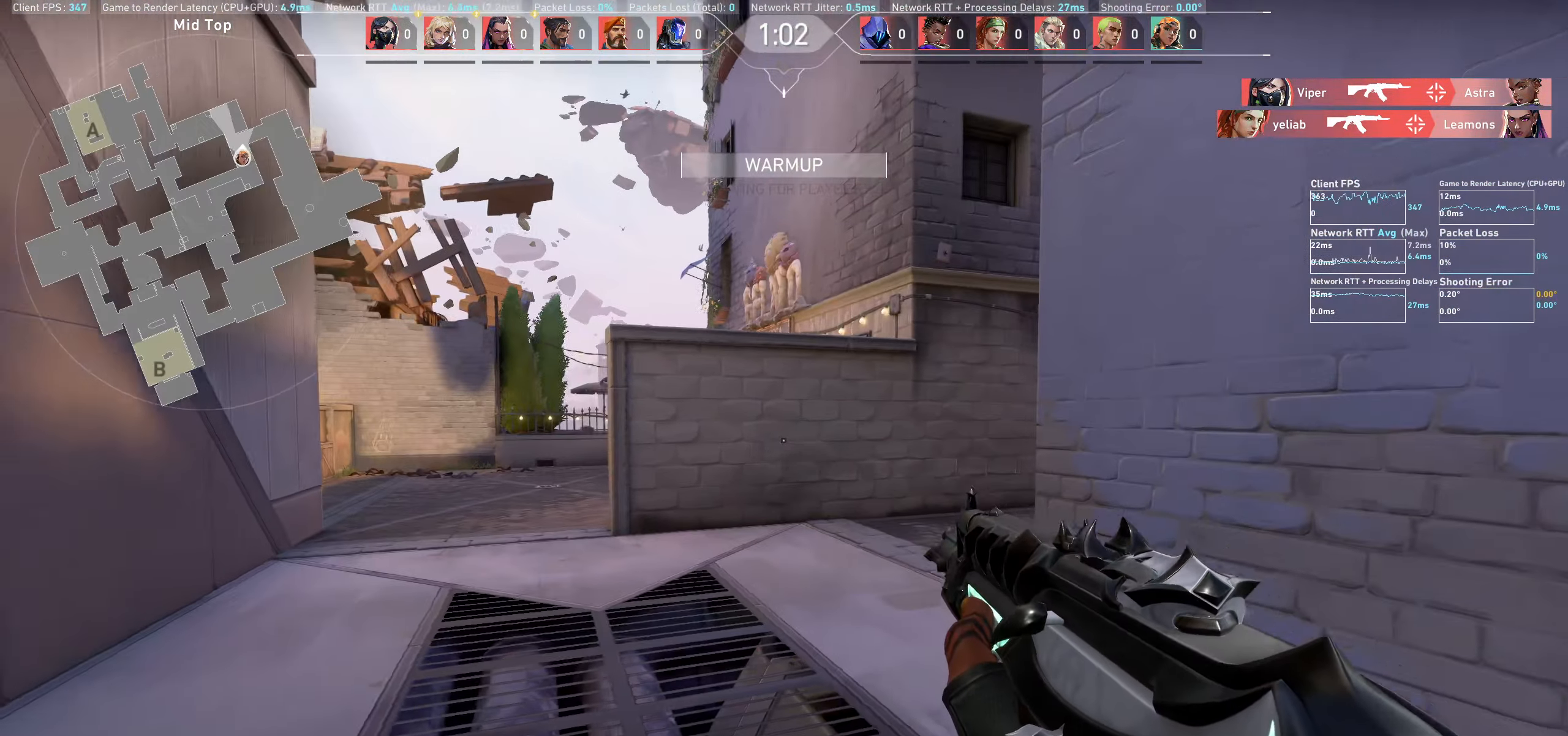
{"dt_ms": 500, "keys": ["a"], "mouse": [], "events": []}
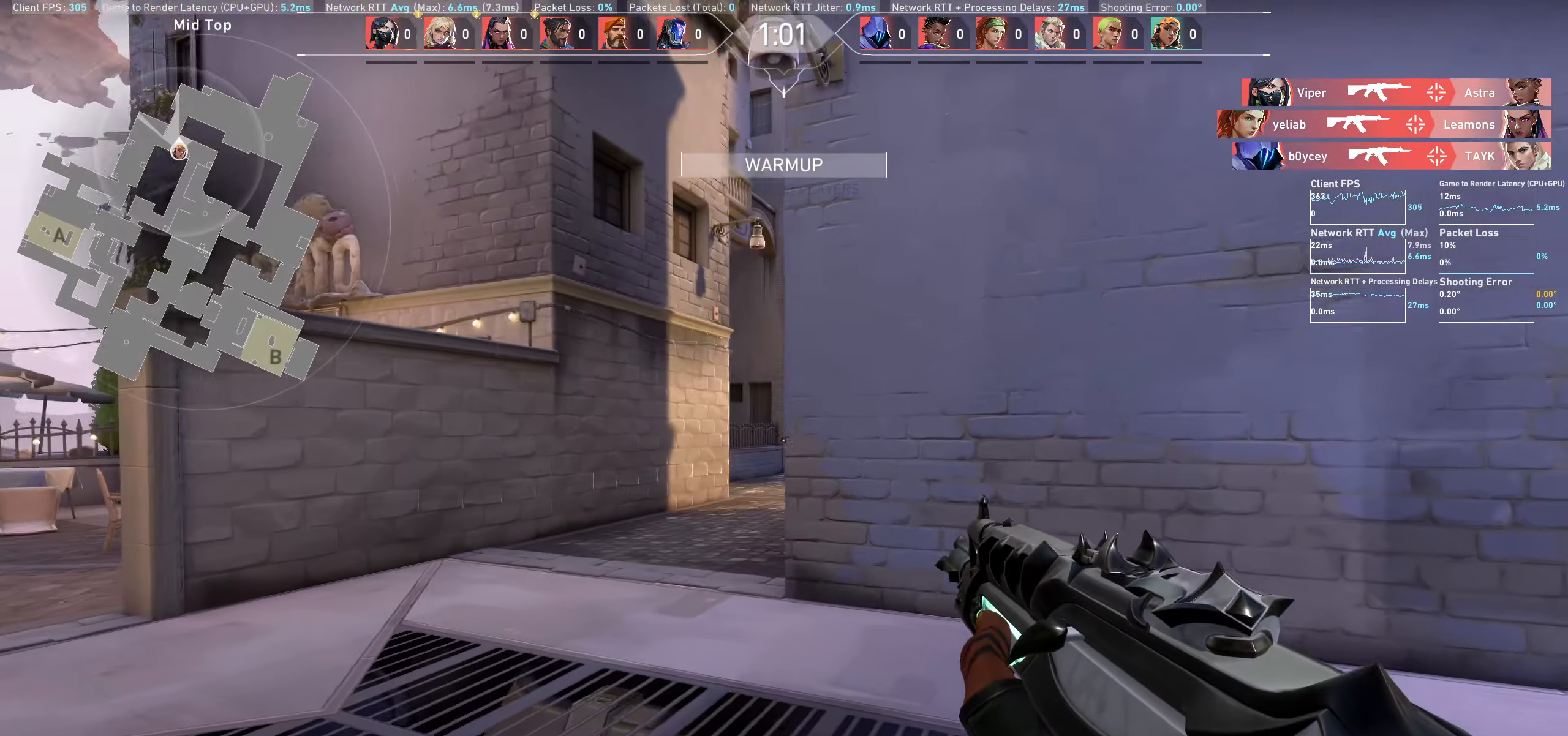
{"dt_ms": 516, "keys": [], "mouse": [], "events": [[333, "a", "up"]]}
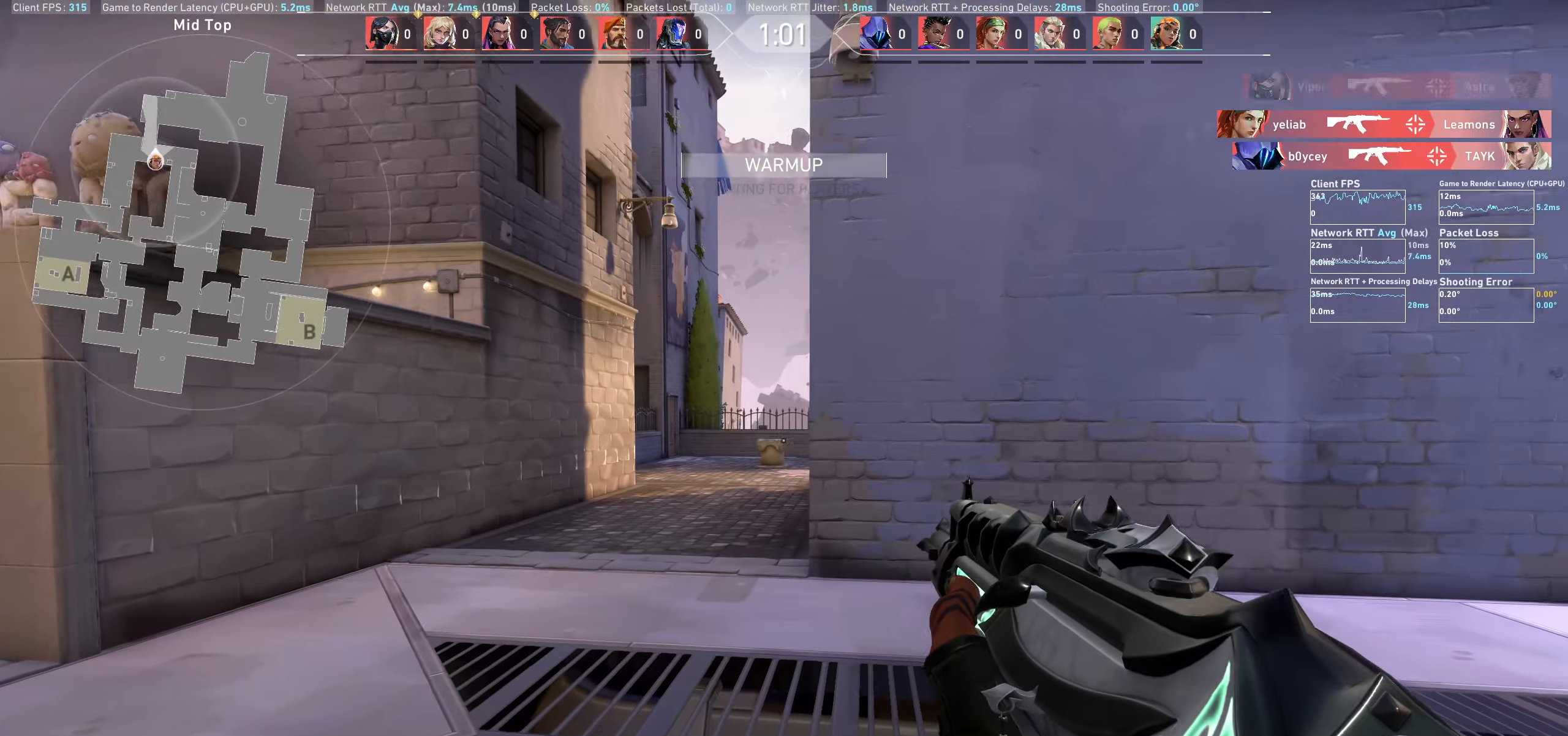
{"dt_ms": 500, "keys": [], "mouse": [], "events": [[83, "a", "down"], [317, "a", "up"]]}
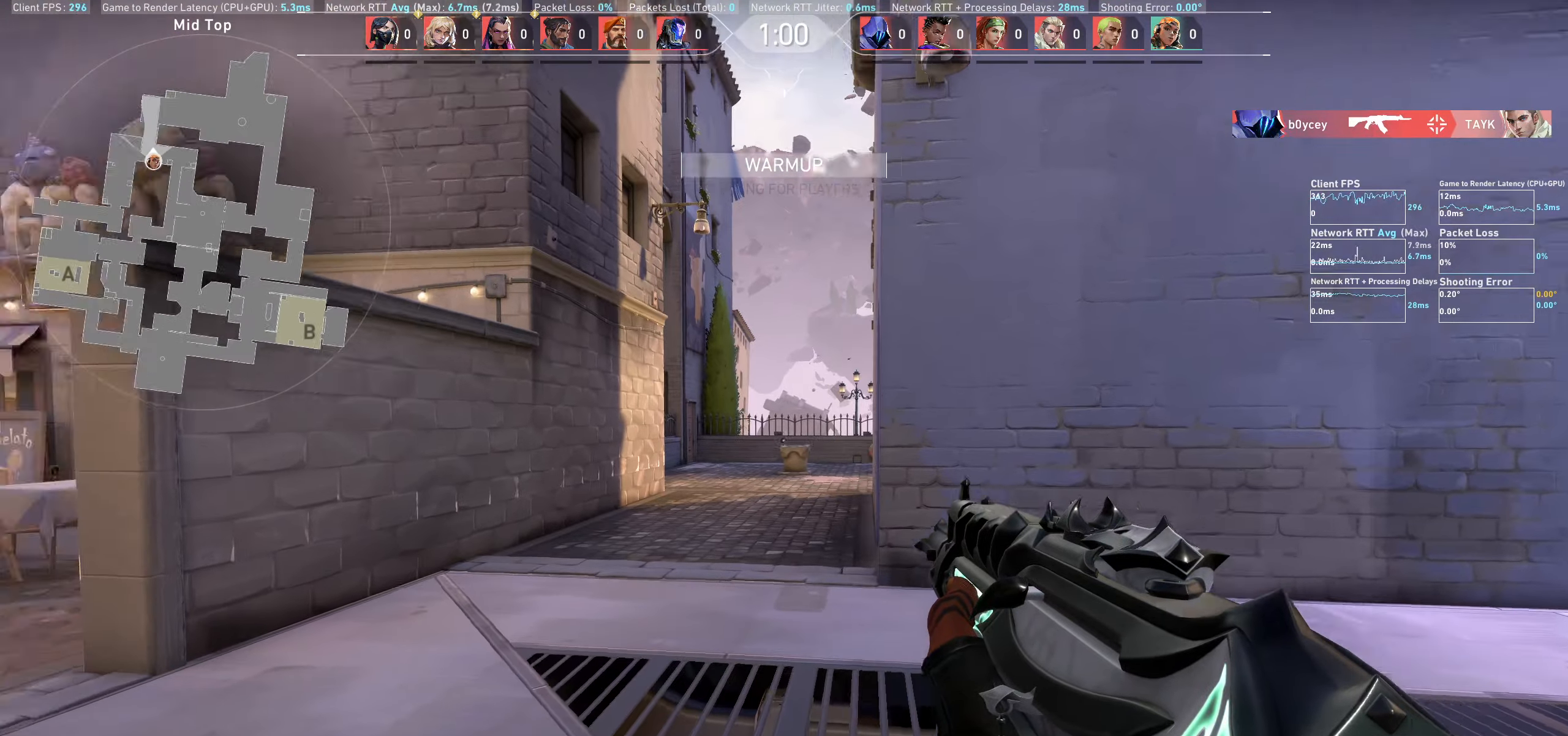
{"dt_ms": 500, "keys": ["w"], "mouse": [], "events": [[117, "w", "down"]]}
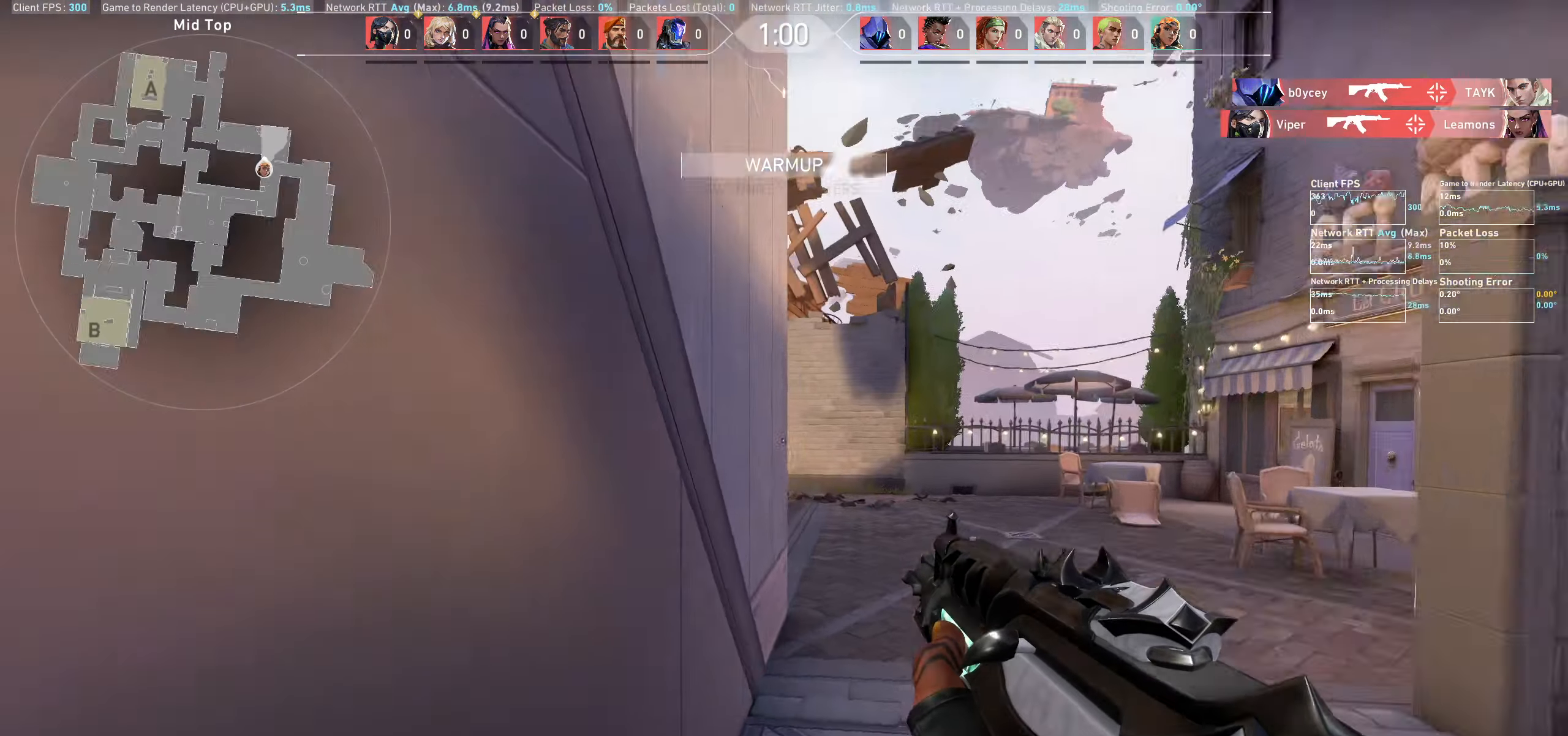
{"dt_ms": 500, "keys": ["d"], "mouse": [], "events": [[117, "d", "down"], [267, "w", "up"]]}
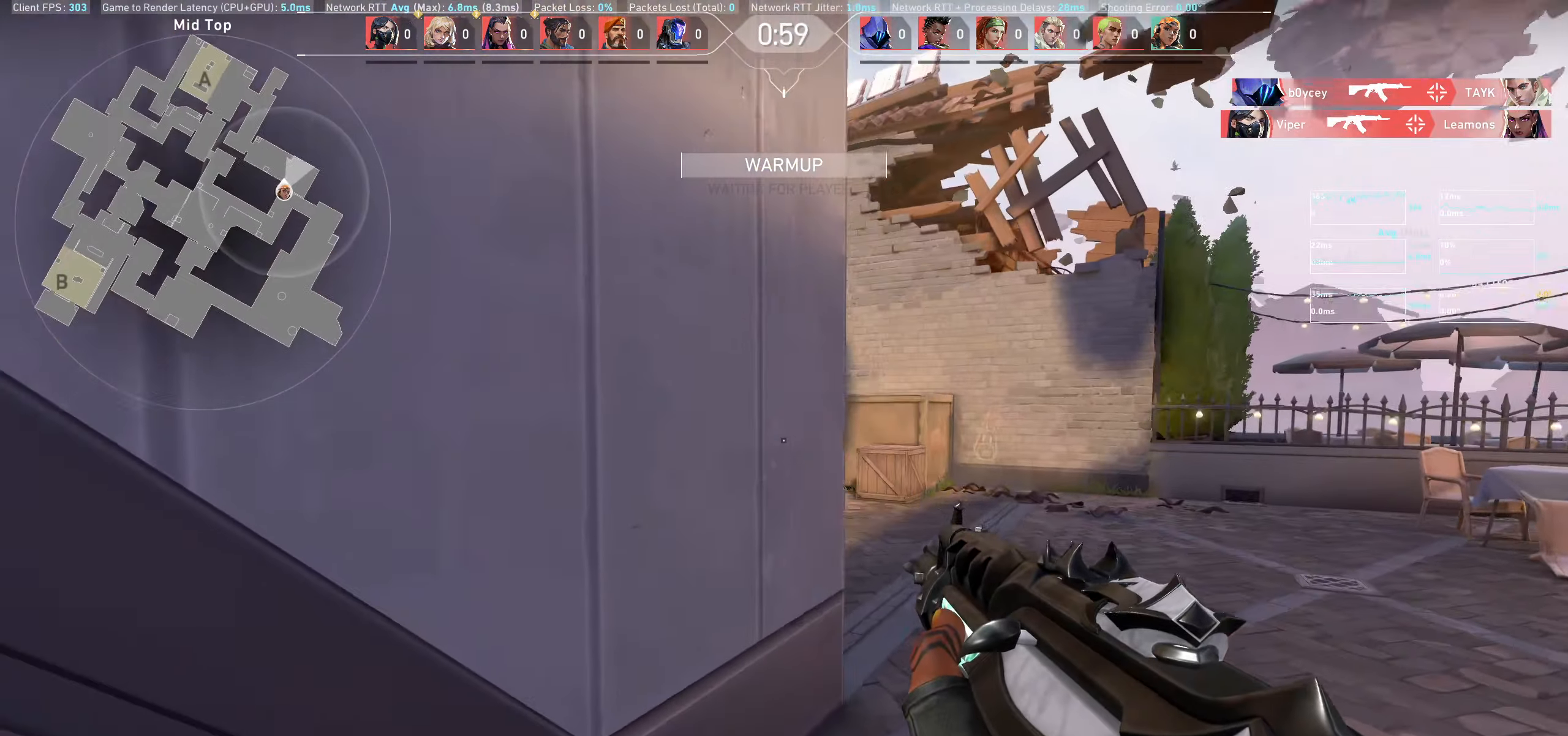
{"dt_ms": 500, "keys": ["d"], "mouse": [], "events": []}